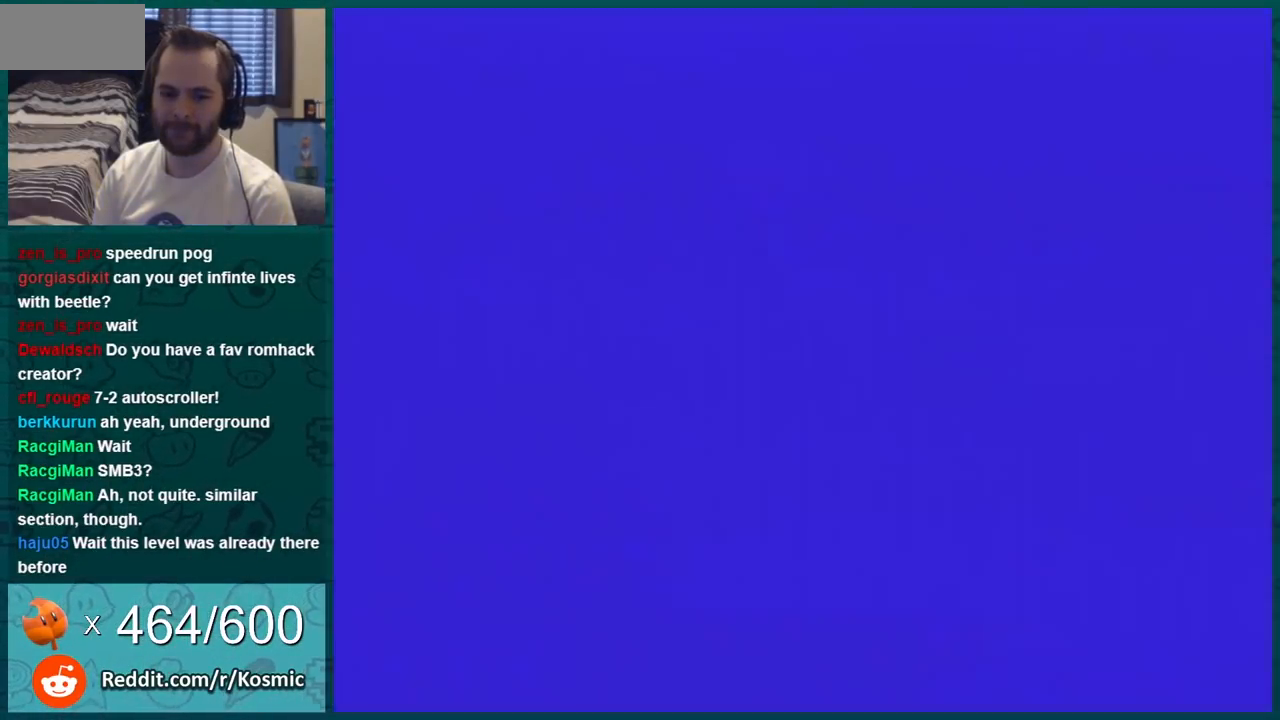
Gameplay with a controller (Nintendo layout); each line is a JSON object with the inputs held at the frame after it. "events" lists button and stick changes between this image and that frame as [ms after this image, input, new state], when the widget could be followed in between. Not read: L3 R3.
{"buttons": ["B", "DPAD_RIGHT"], "events": [[34, "DPAD_RIGHT", "down"]]}
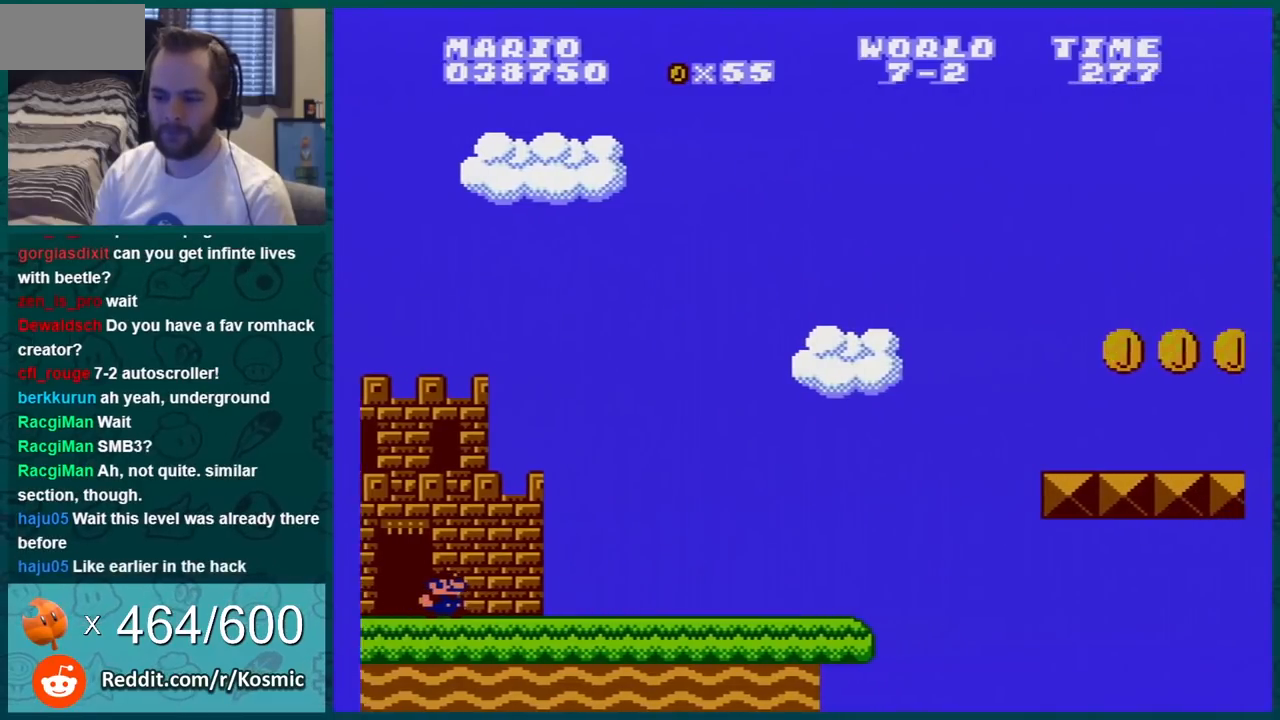
{"buttons": ["B", "DPAD_RIGHT"], "events": []}
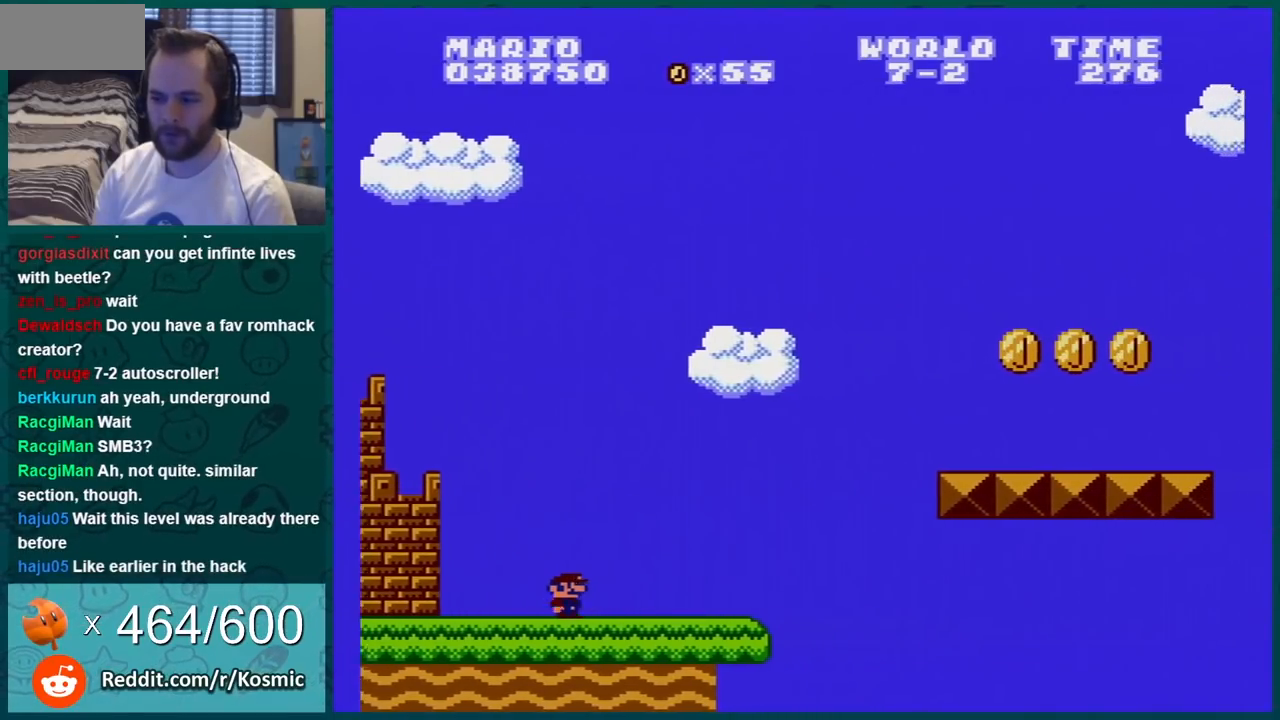
{"buttons": ["B"], "events": [[167, "A", "down"], [484, "A", "up"], [484, "DPAD_RIGHT", "up"]]}
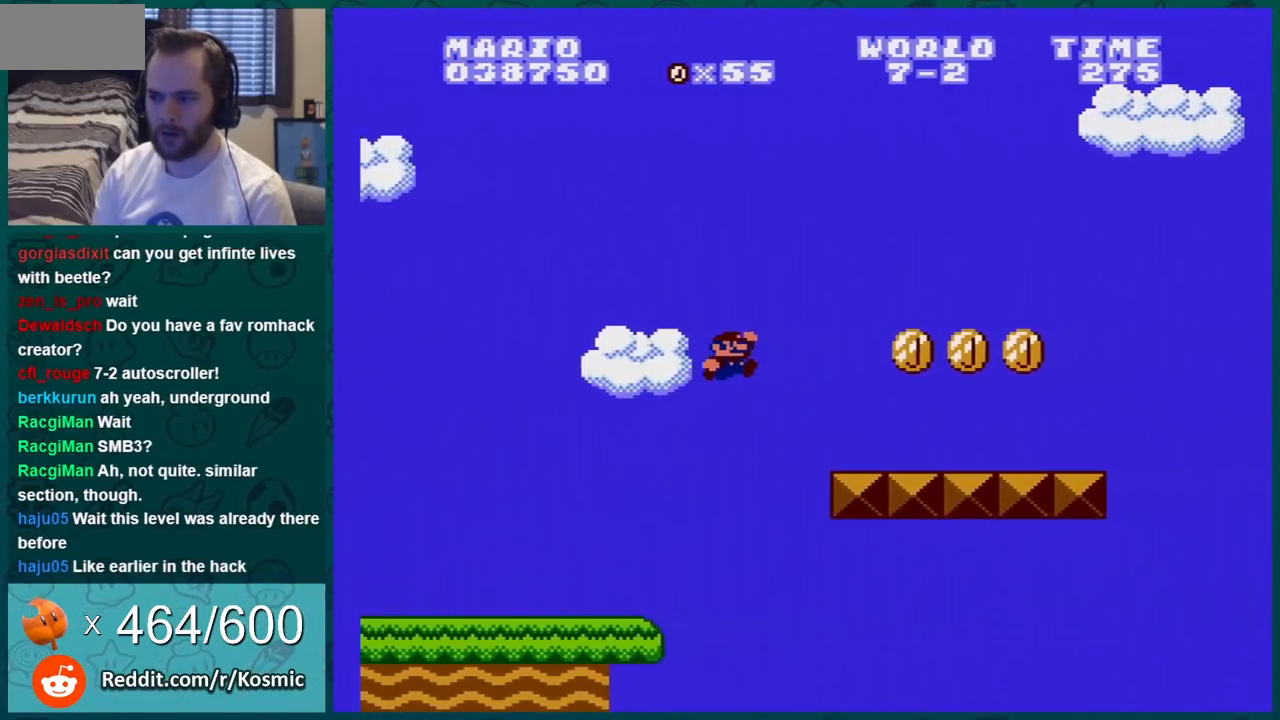
{"buttons": ["B"], "events": [[217, "DPAD_LEFT", "down"], [301, "A", "down"], [351, "DPAD_LEFT", "up"], [467, "A", "up"]]}
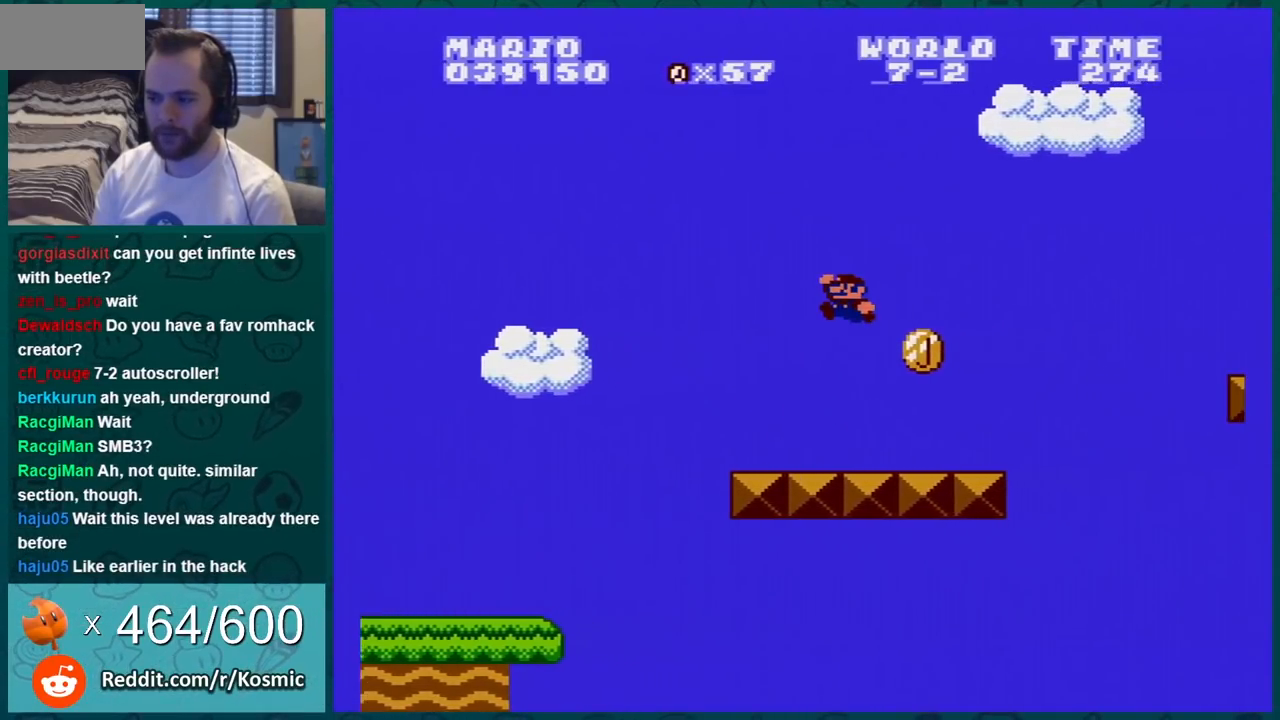
{"buttons": ["B"], "events": [[66, "DPAD_LEFT", "down"], [233, "DPAD_LEFT", "up"]]}
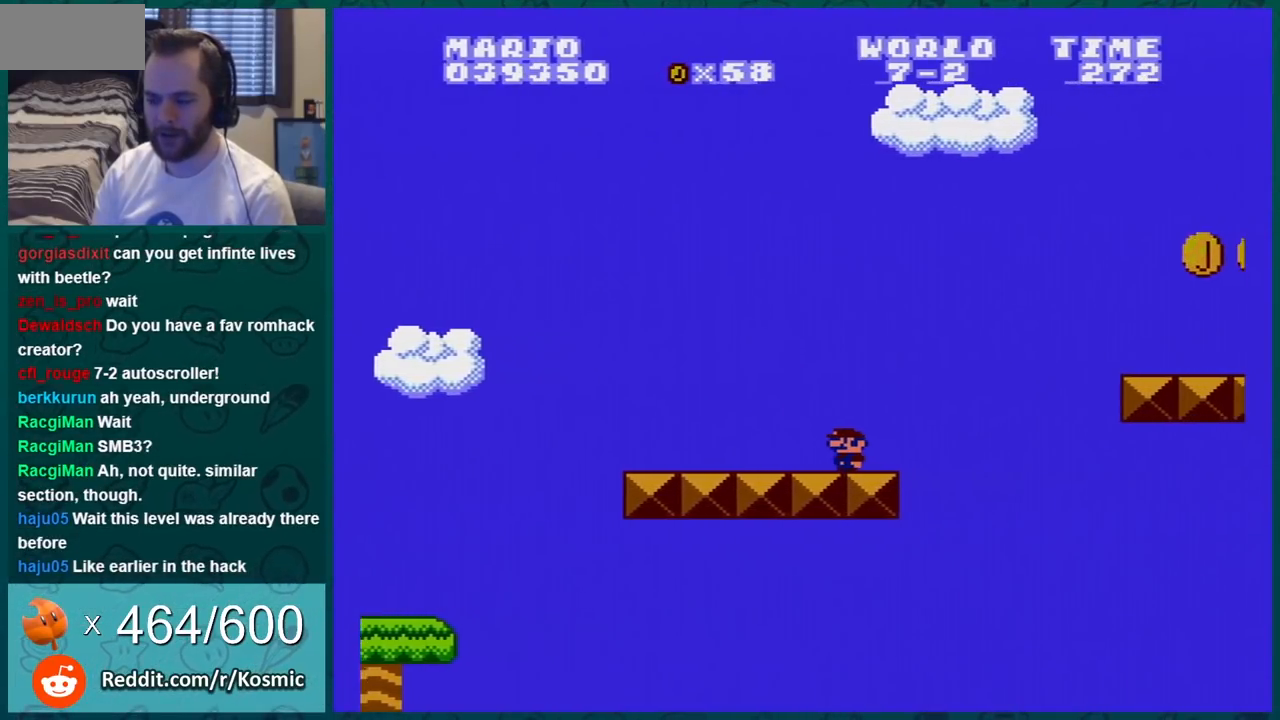
{"buttons": ["B"], "events": []}
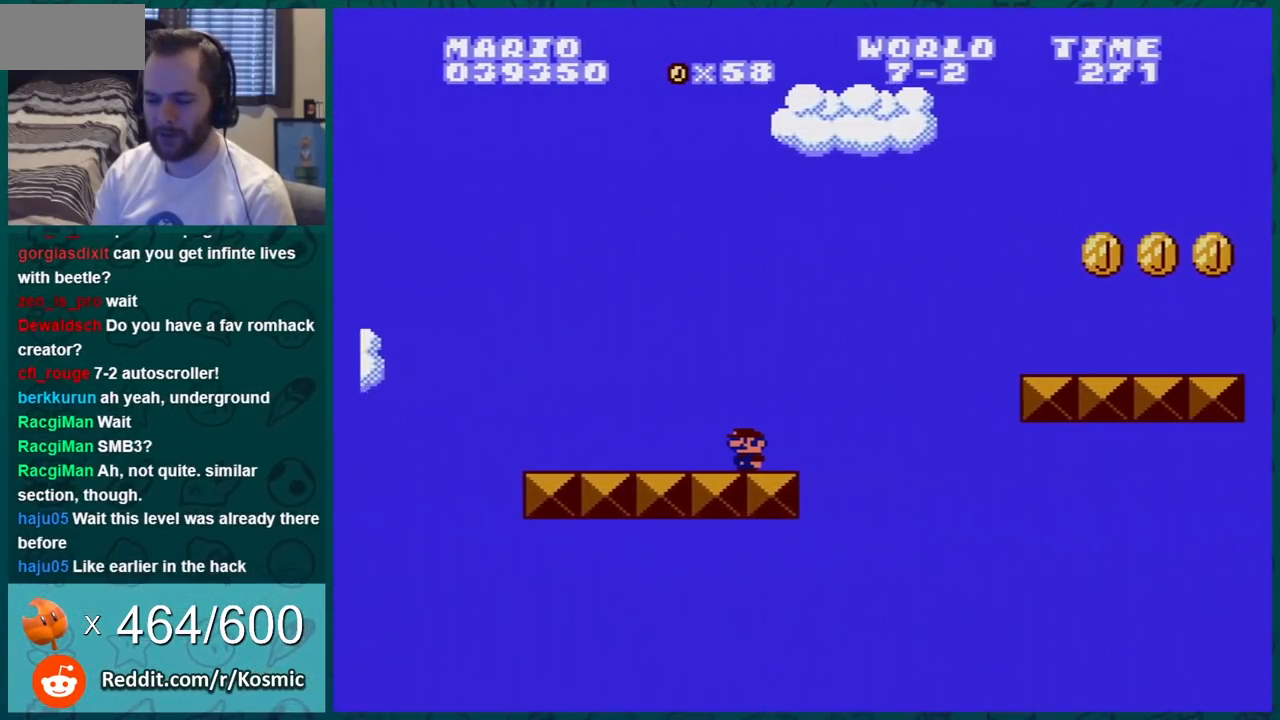
{"buttons": ["B", "DPAD_RIGHT"], "events": [[500, "DPAD_RIGHT", "down"]]}
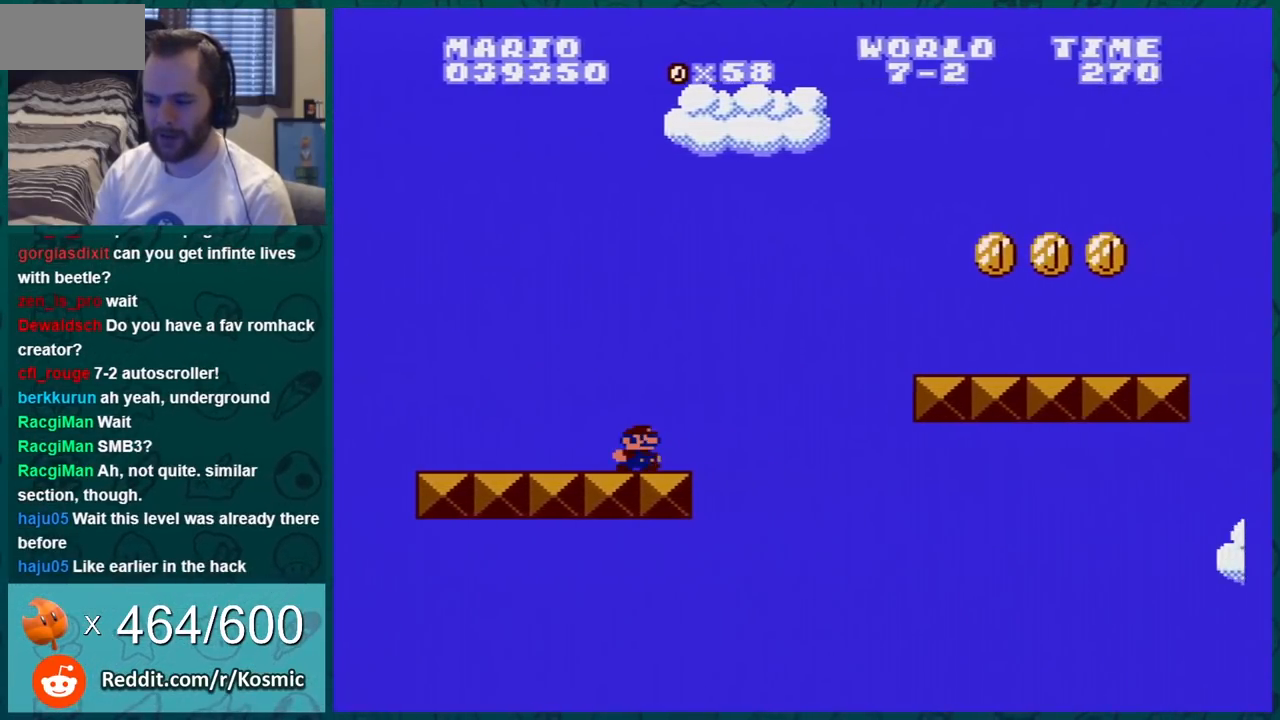
{"buttons": ["A", "B", "DPAD_RIGHT"], "events": [[367, "A", "down"]]}
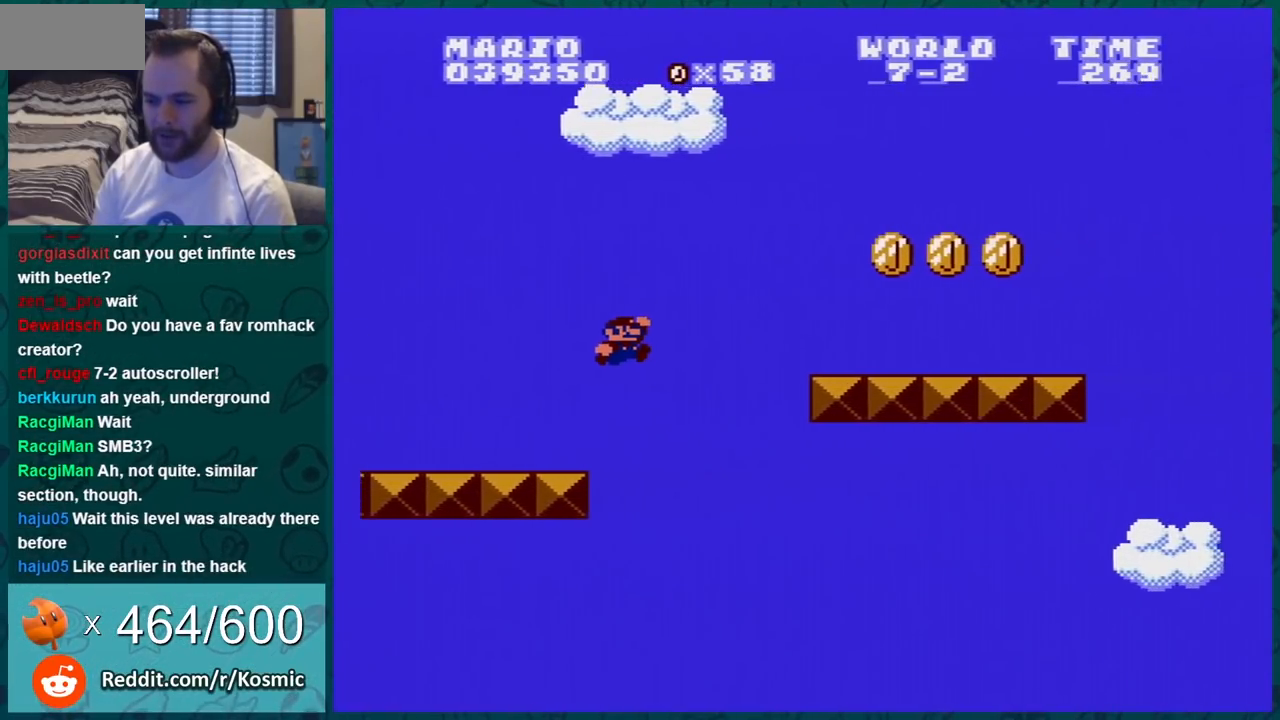
{"buttons": ["B", "DPAD_RIGHT"], "events": [[350, "A", "up"]]}
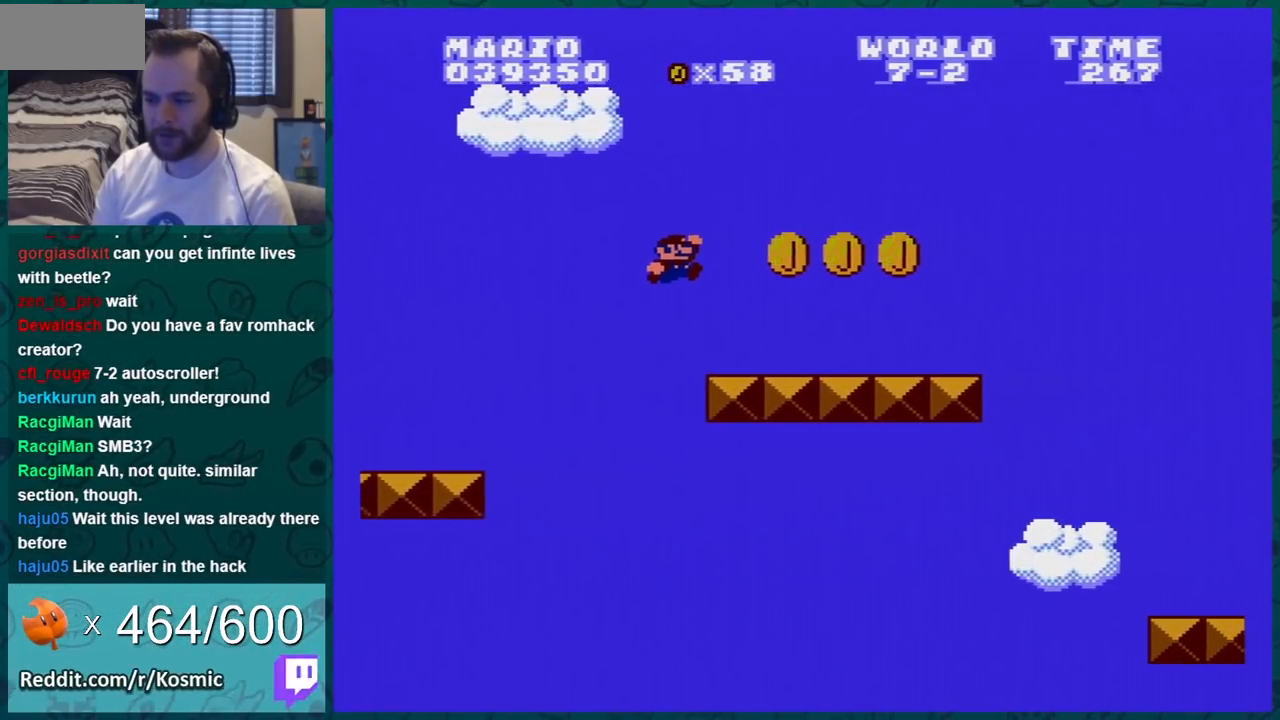
{"buttons": [], "events": [[134, "DPAD_RIGHT", "up"], [184, "A", "down"], [184, "DPAD_LEFT", "down"], [284, "DPAD_LEFT", "up"], [384, "A", "up"], [501, "B", "up"]]}
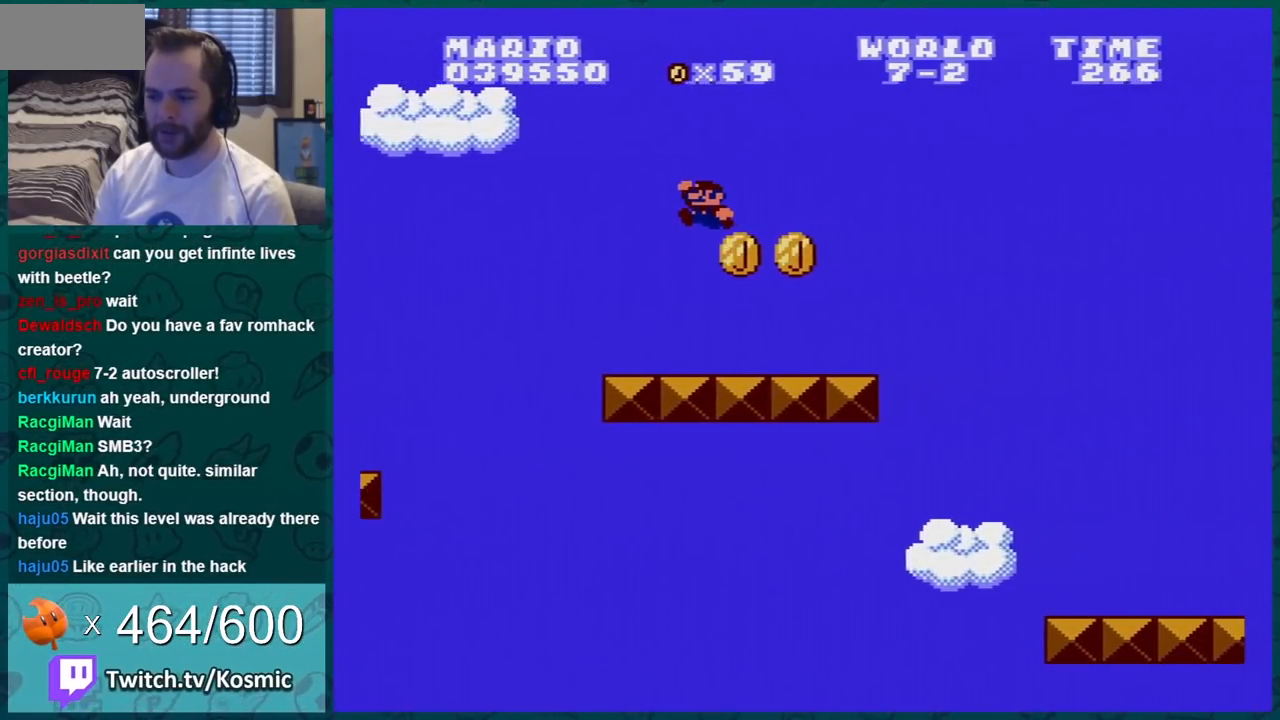
{"buttons": [], "events": []}
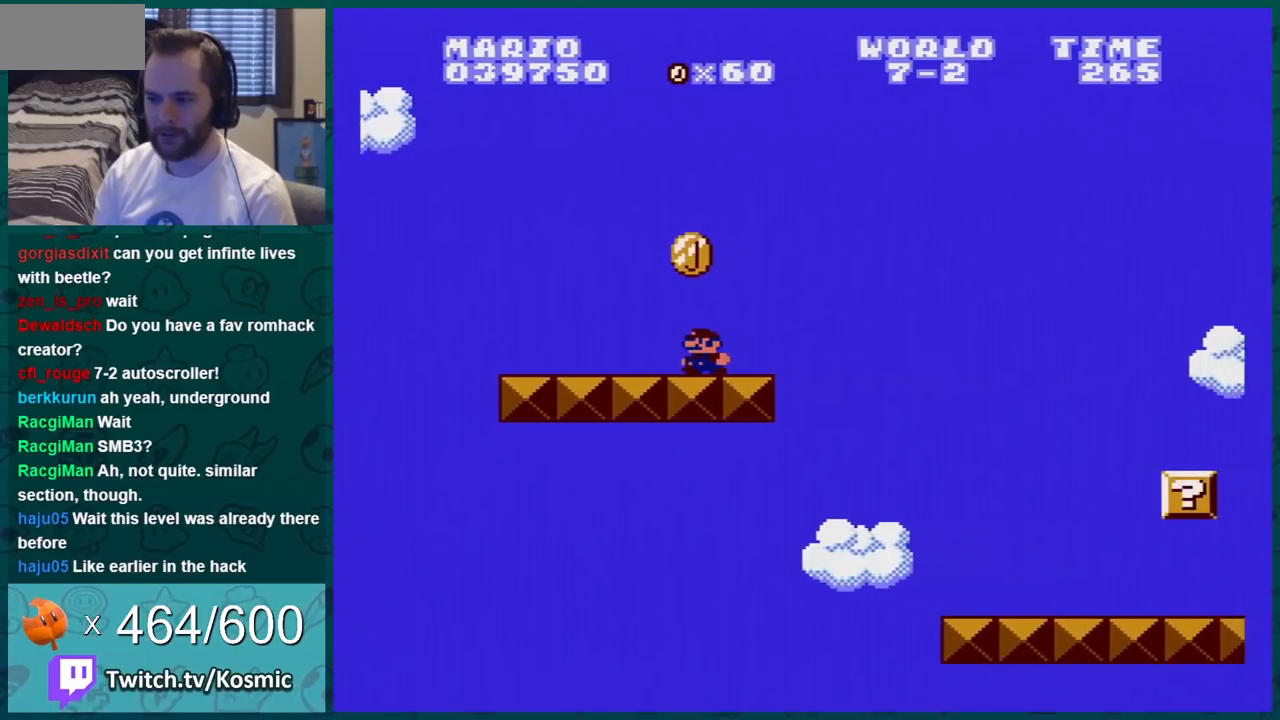
{"buttons": [], "events": []}
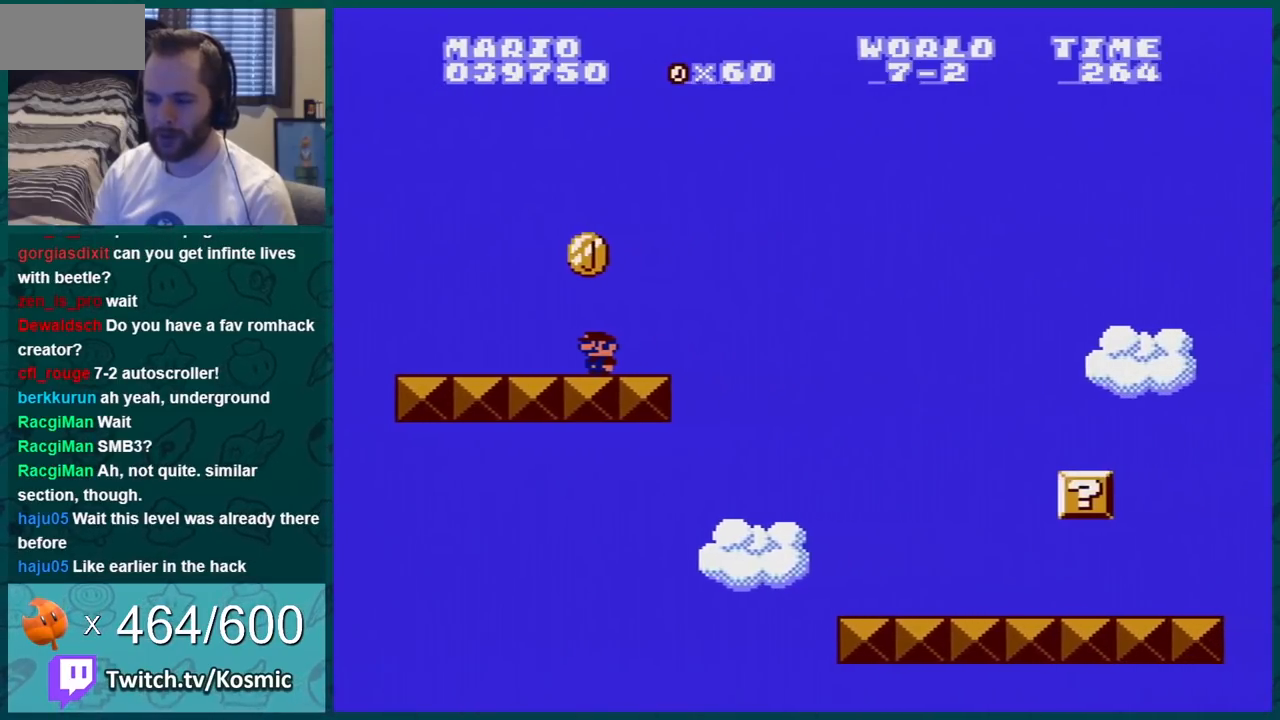
{"buttons": ["B"], "events": [[117, "B", "down"], [167, "B", "up"], [267, "B", "down"], [367, "B", "up"], [434, "B", "down"]]}
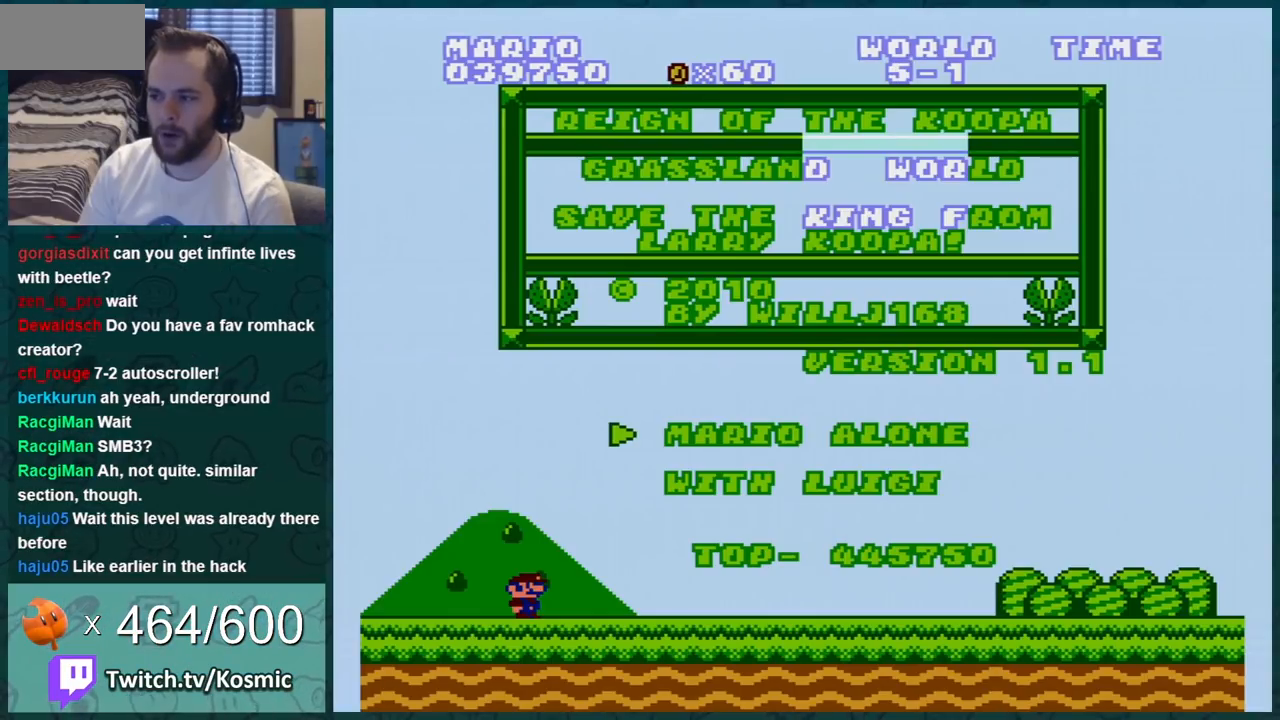
{"buttons": ["B"], "events": [[84, "B", "up"], [184, "B", "down"], [301, "B", "up"], [401, "B", "down"]]}
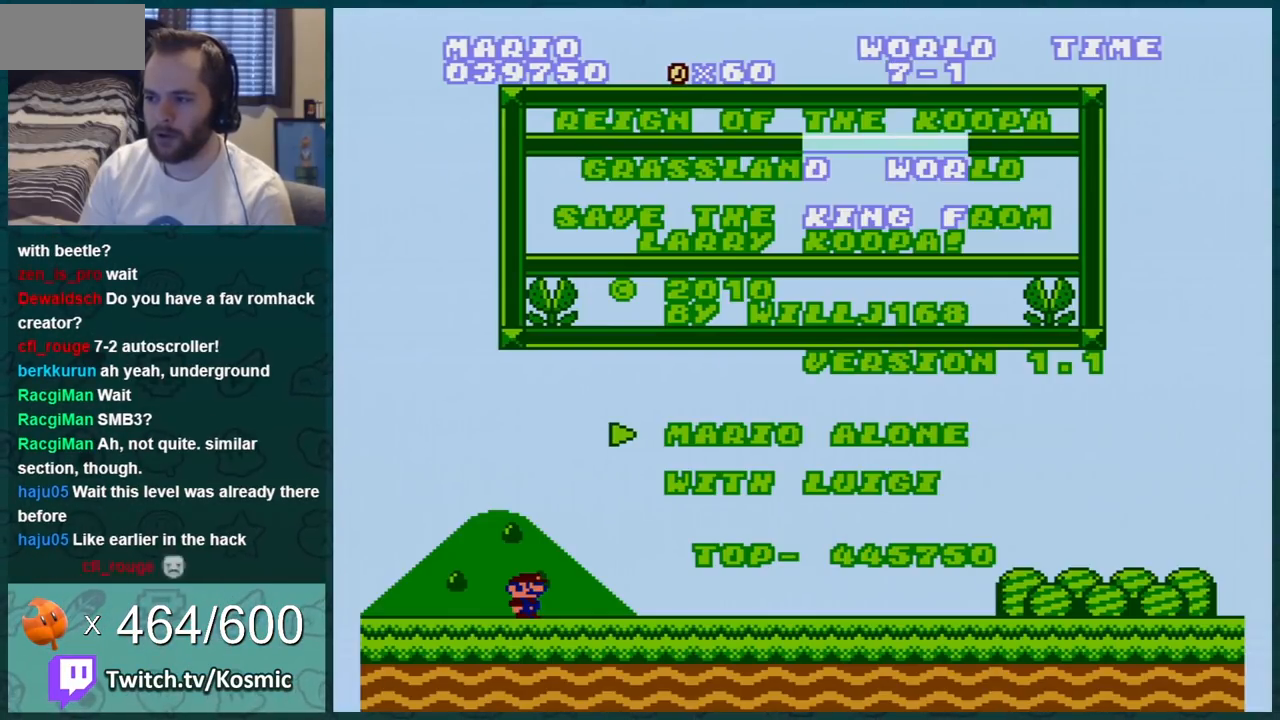
{"buttons": [], "events": [[50, "B", "up"], [167, "B", "down"], [300, "B", "up"]]}
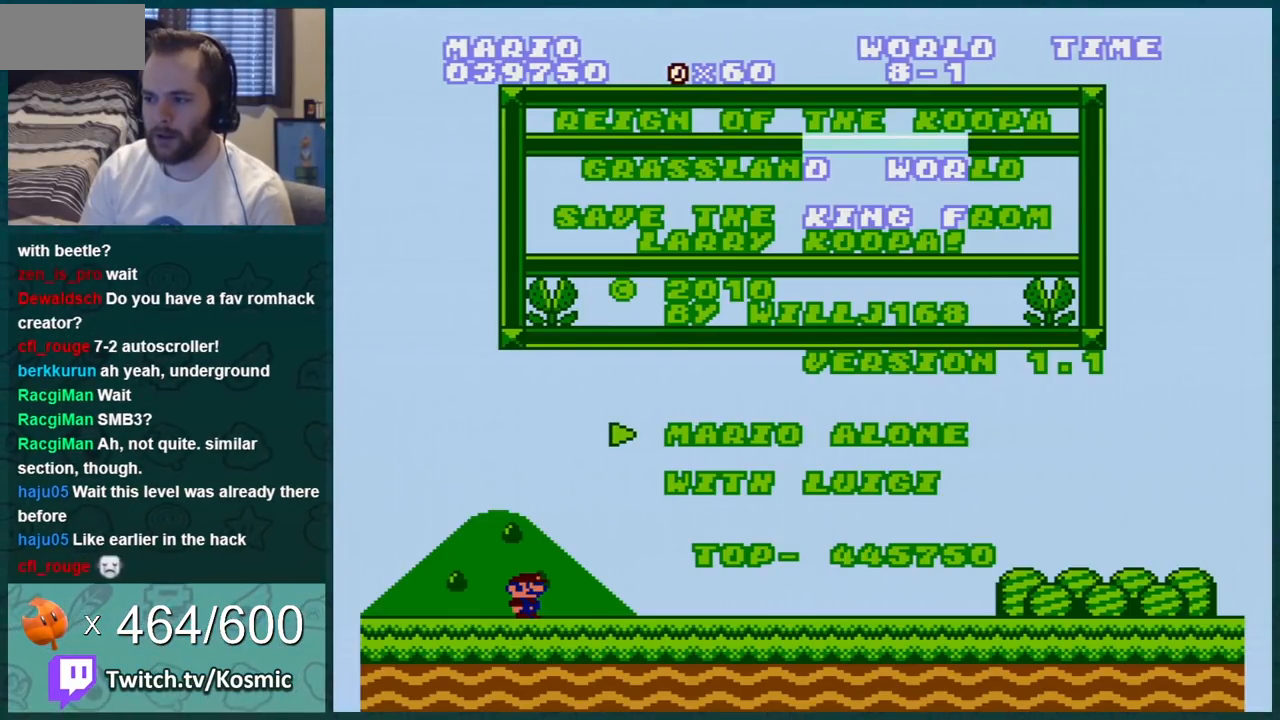
{"buttons": ["B", "DPAD_RIGHT"], "events": [[17, "B", "down"], [184, "B", "up"], [384, "B", "down"], [501, "DPAD_RIGHT", "down"]]}
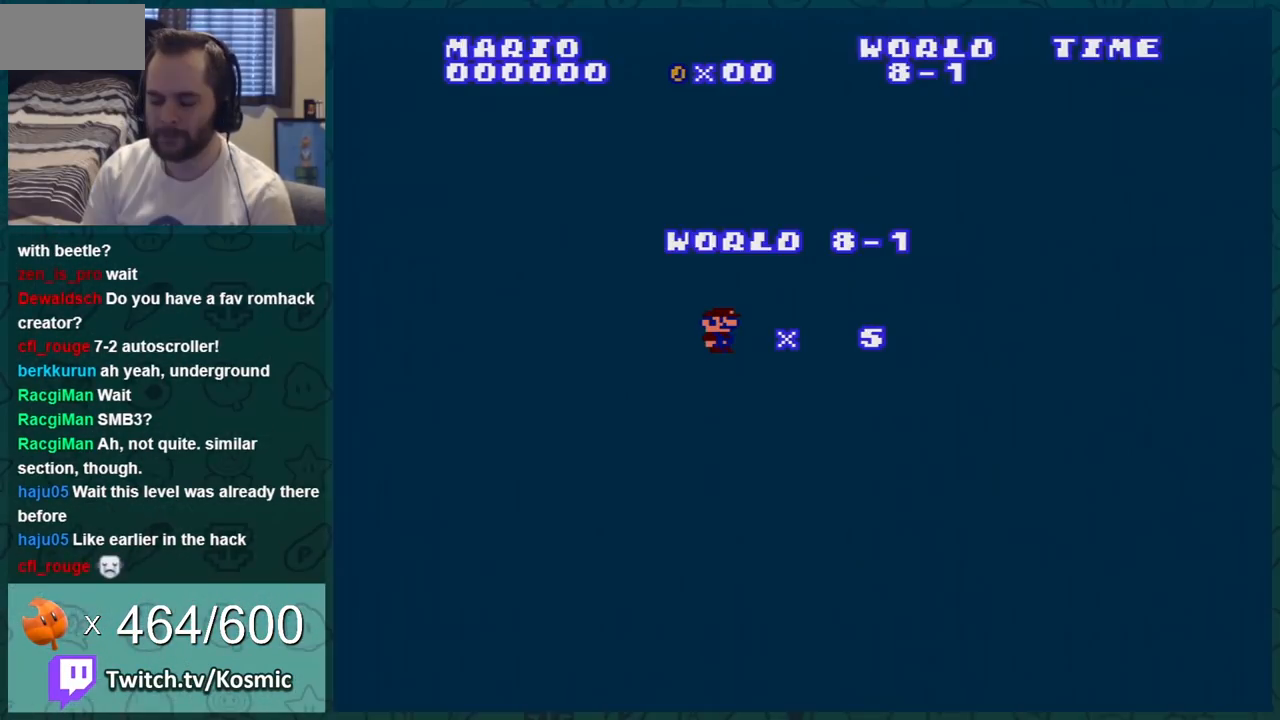
{"buttons": ["B", "DPAD_RIGHT"], "events": []}
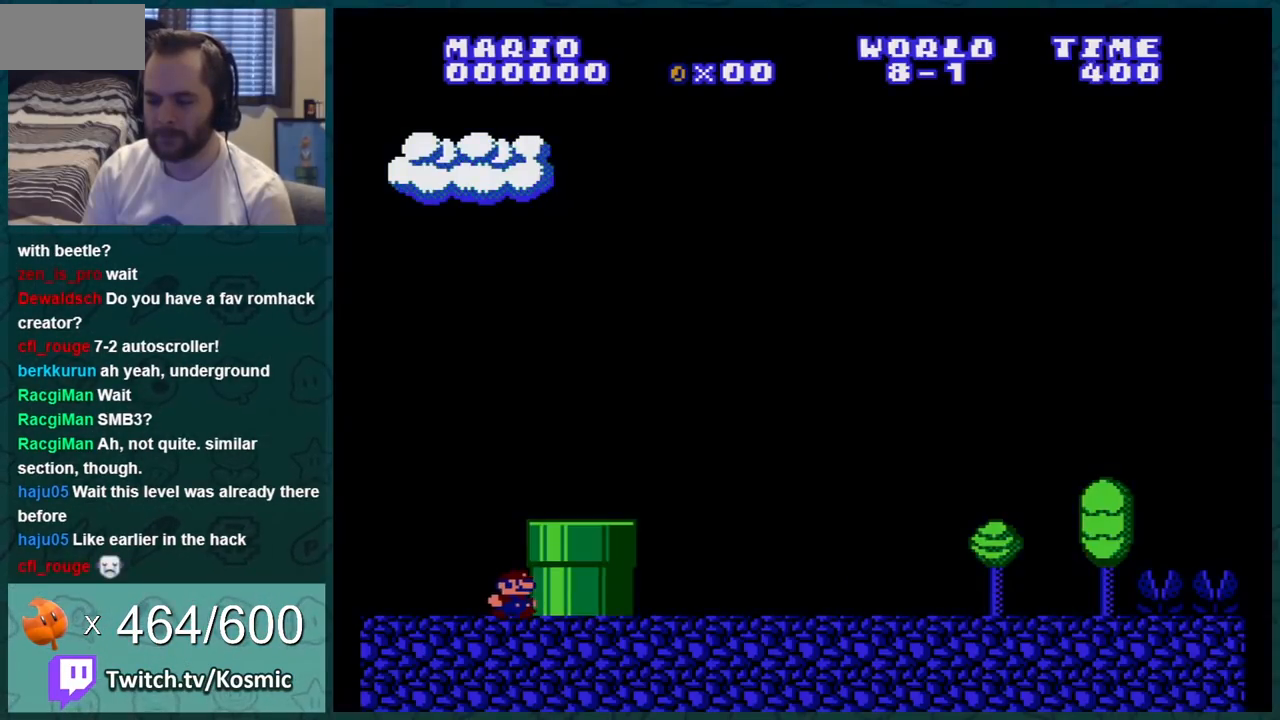
{"buttons": ["B"], "events": [[401, "DPAD_RIGHT", "up"]]}
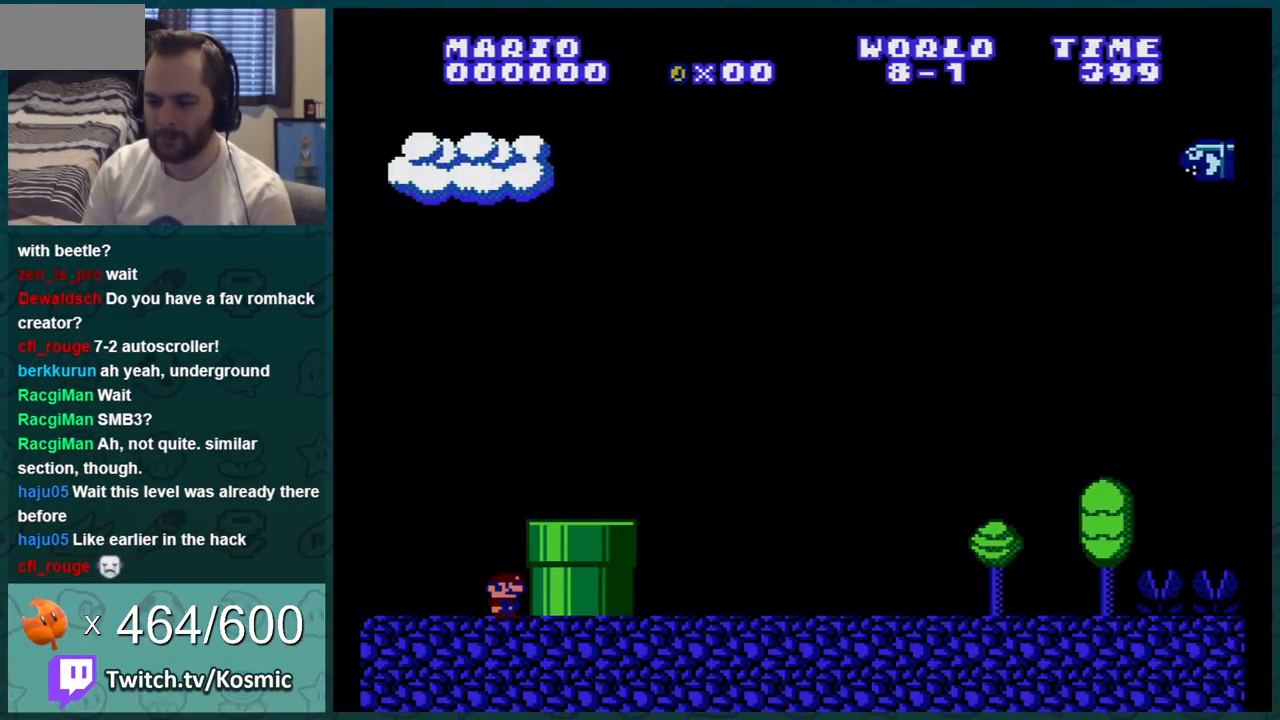
{"buttons": ["A", "B", "DPAD_RIGHT"], "events": [[83, "DPAD_LEFT", "down"], [200, "DPAD_LEFT", "up"], [300, "A", "down"], [367, "DPAD_RIGHT", "down"]]}
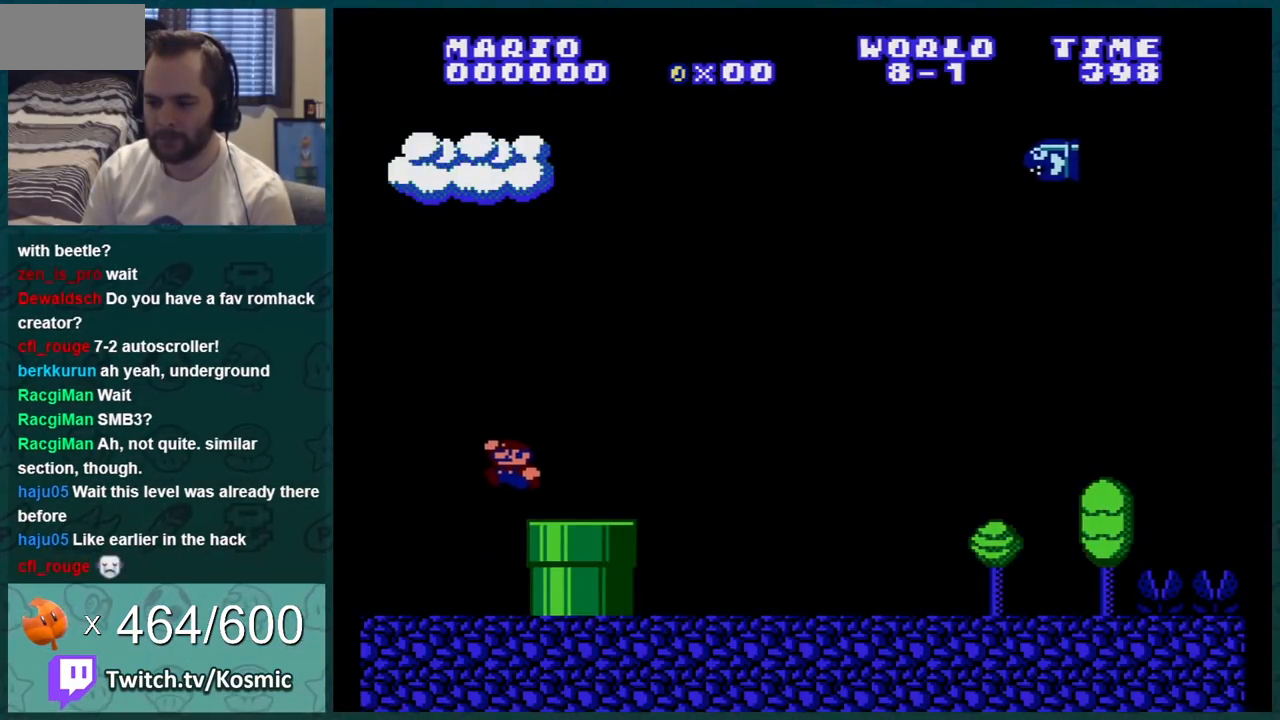
{"buttons": ["B", "DPAD_RIGHT"], "events": [[334, "A", "up"]]}
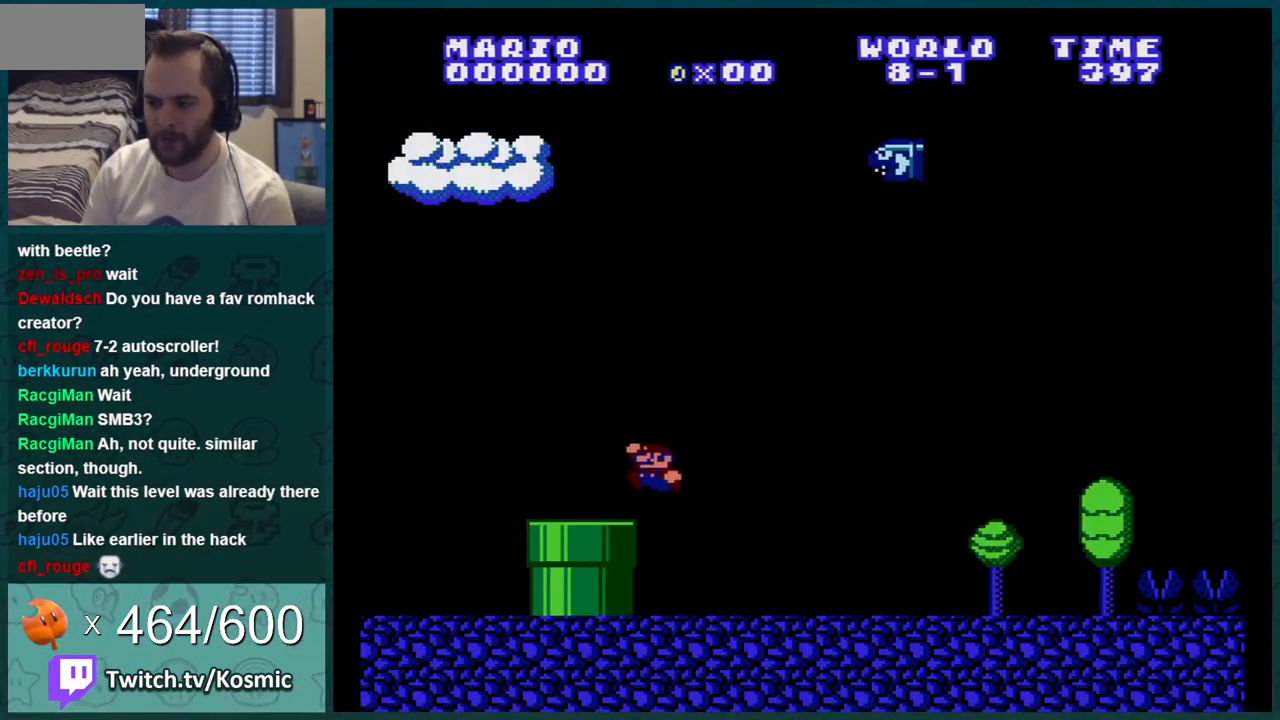
{"buttons": ["B", "DPAD_RIGHT"], "events": []}
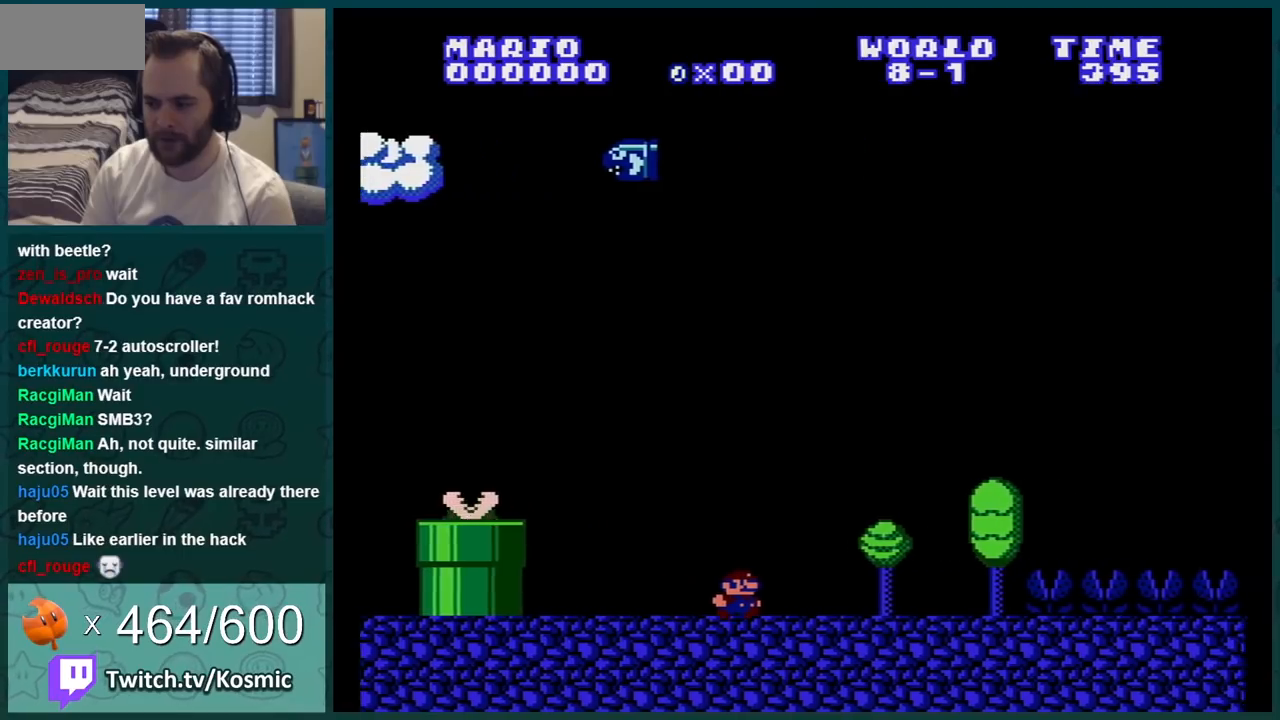
{"buttons": ["B", "DPAD_RIGHT"], "events": []}
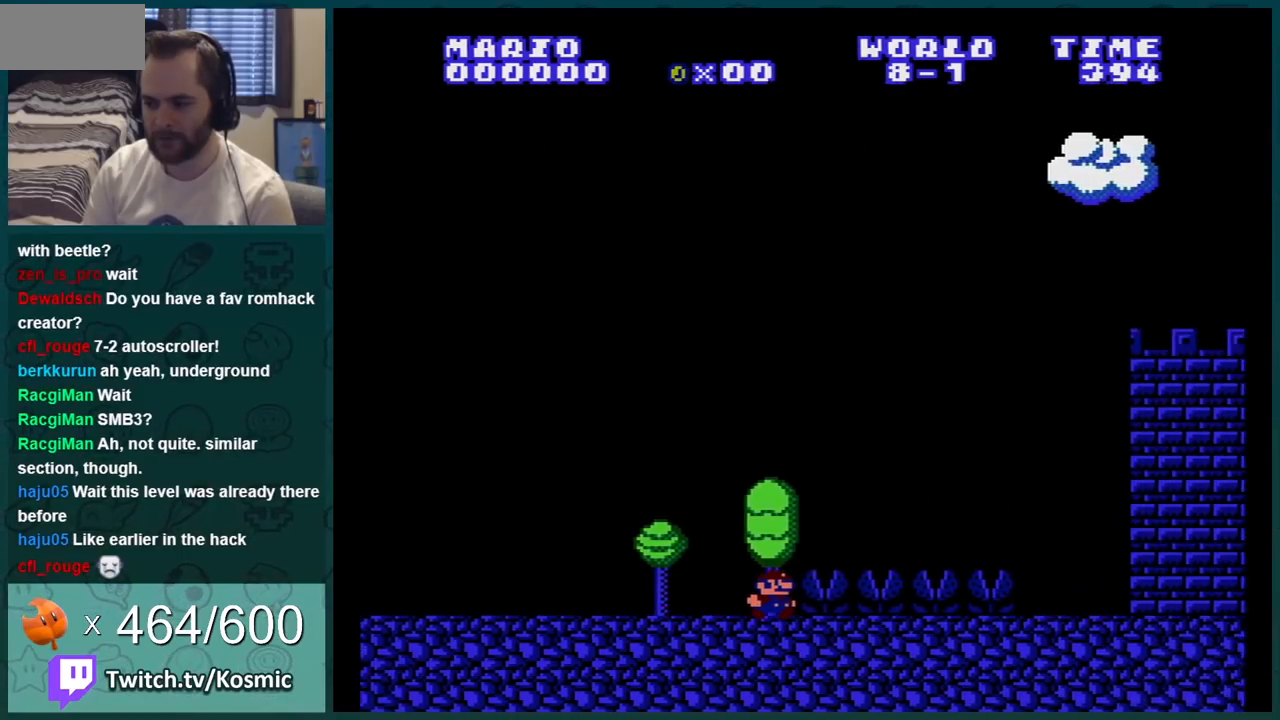
{"buttons": ["B", "DPAD_RIGHT"], "events": []}
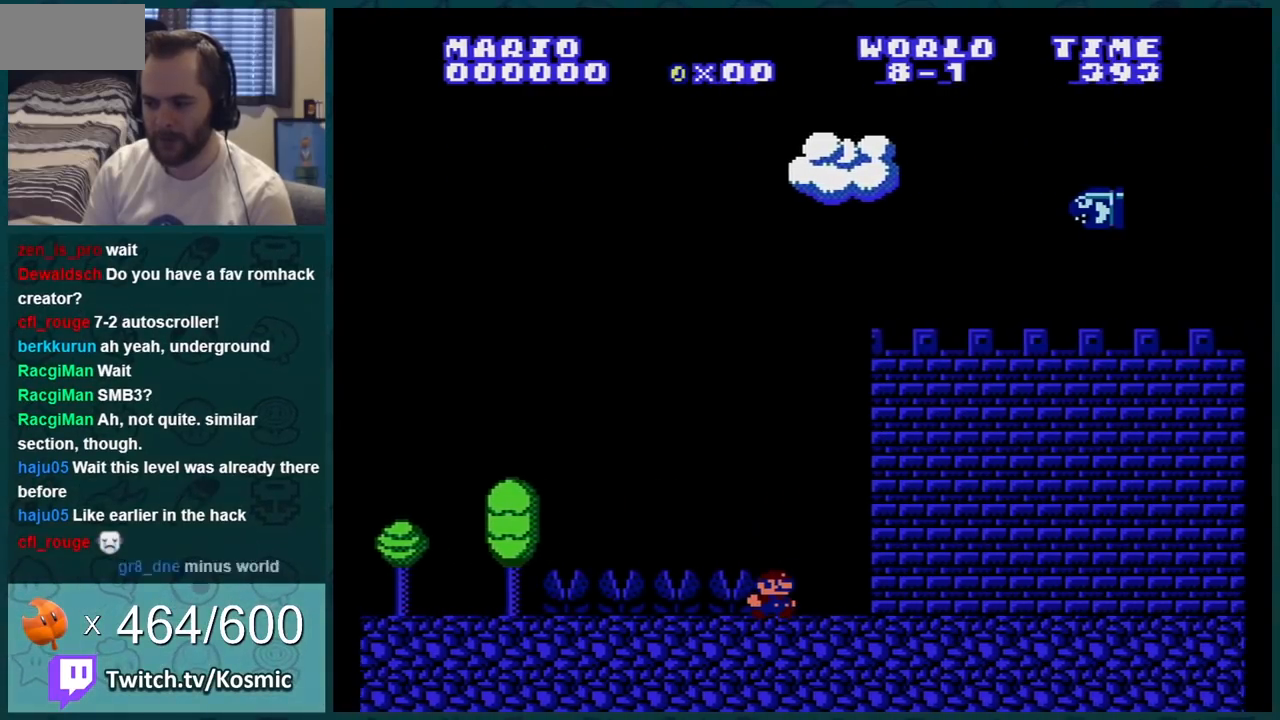
{"buttons": ["B", "DPAD_RIGHT"], "events": []}
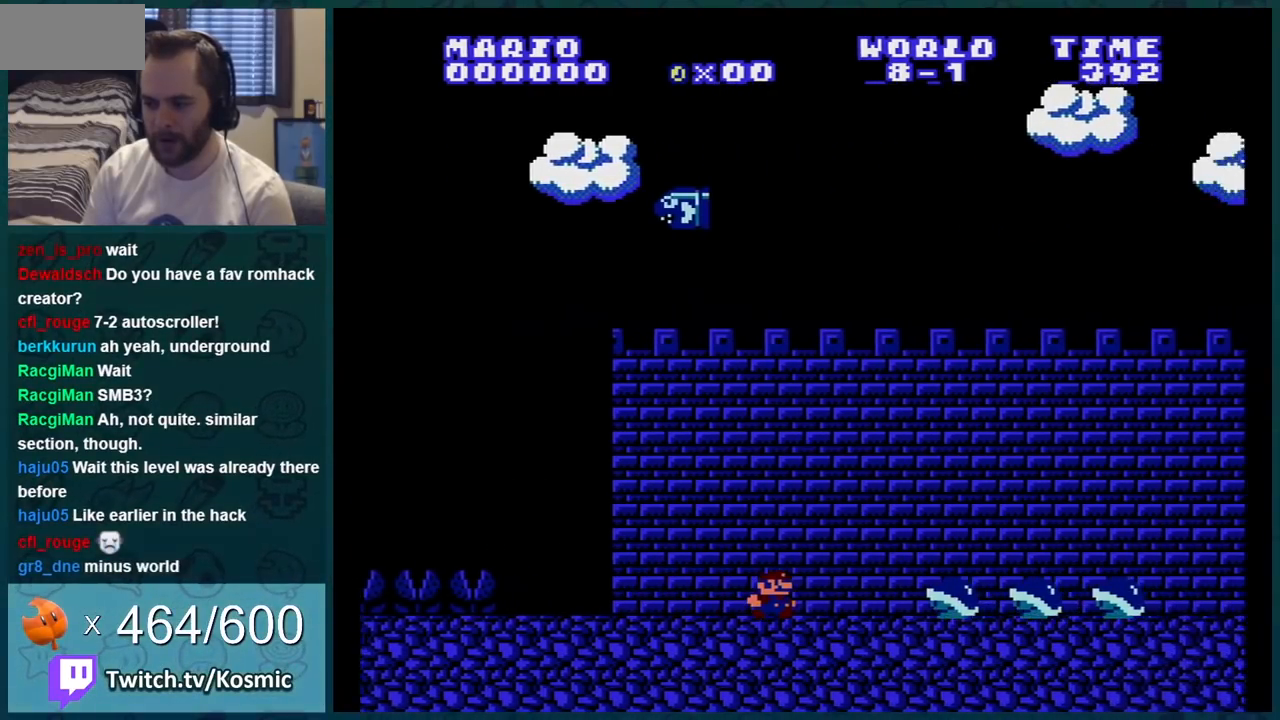
{"buttons": ["B", "DPAD_RIGHT"], "events": [[83, "A", "down"], [300, "A", "up"]]}
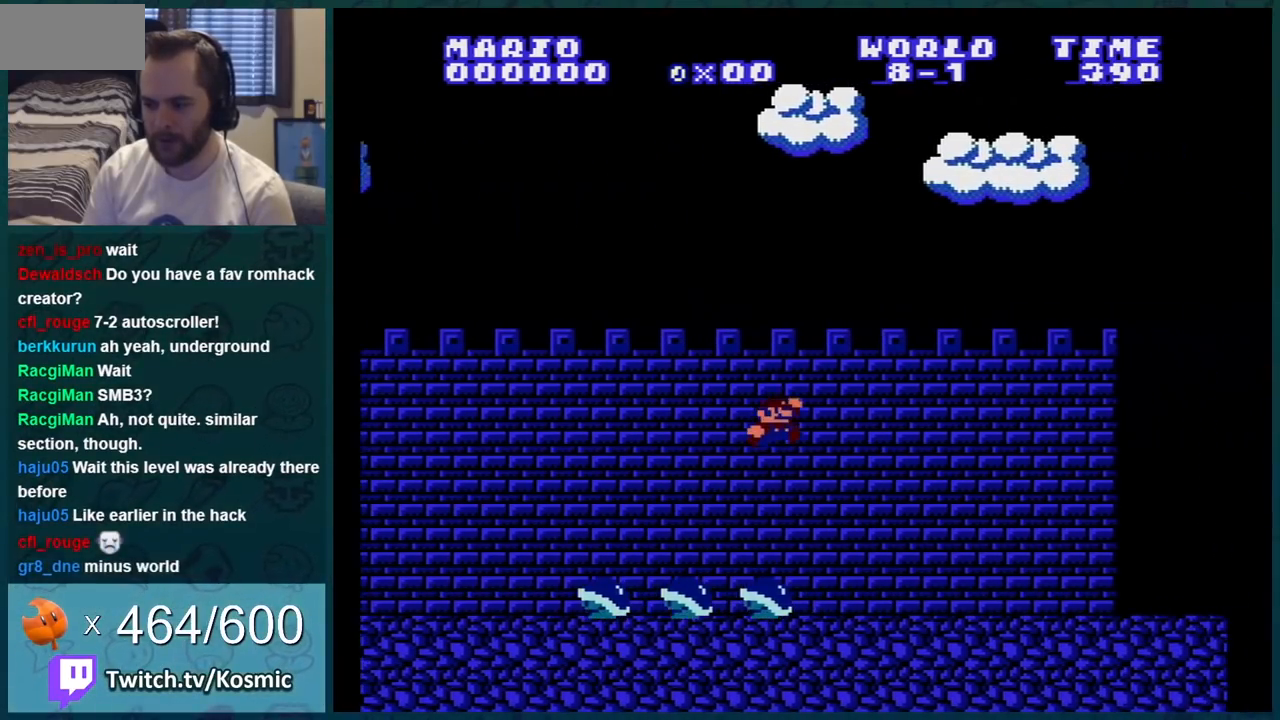
{"buttons": ["B", "DPAD_RIGHT"], "events": []}
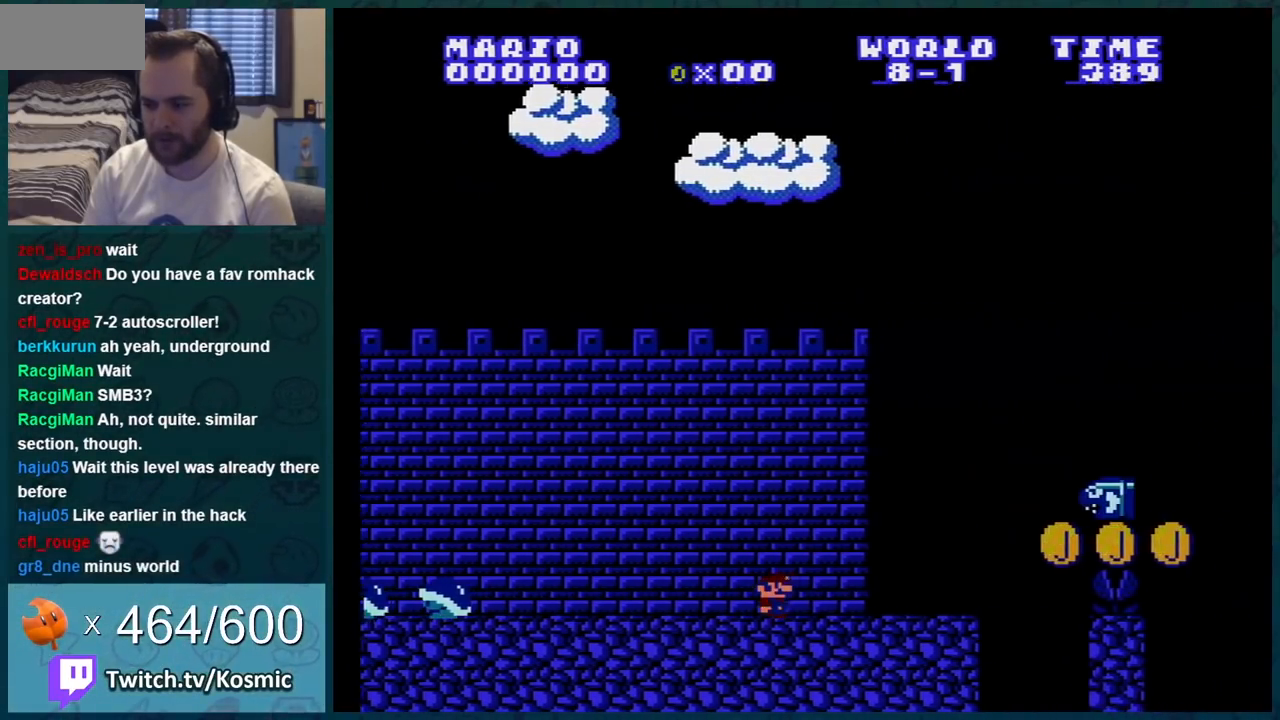
{"buttons": ["B", "DPAD_LEFT"], "events": [[133, "A", "down"], [167, "DPAD_RIGHT", "up"], [267, "DPAD_LEFT", "down"], [383, "A", "up"]]}
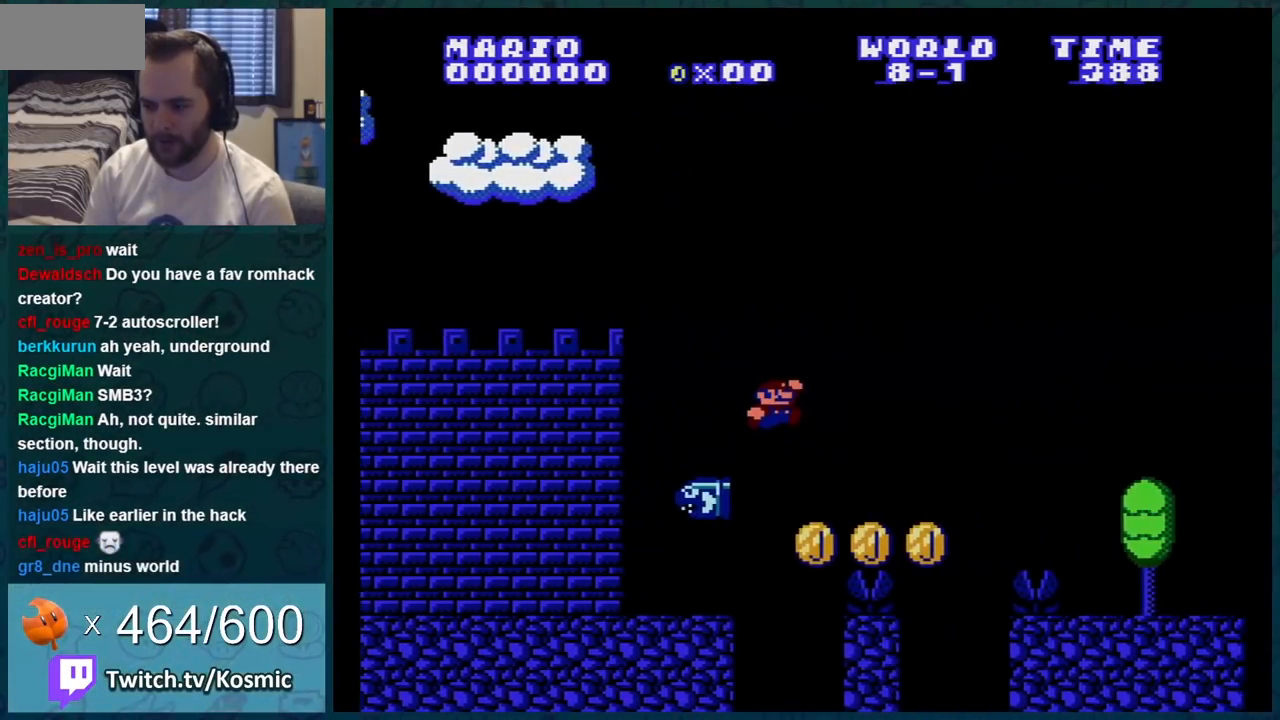
{"buttons": ["B", "DPAD_LEFT"], "events": [[50, "DPAD_LEFT", "up"], [284, "DPAD_RIGHT", "down"], [351, "A", "down"], [384, "DPAD_RIGHT", "up"], [451, "A", "up"], [484, "DPAD_LEFT", "down"]]}
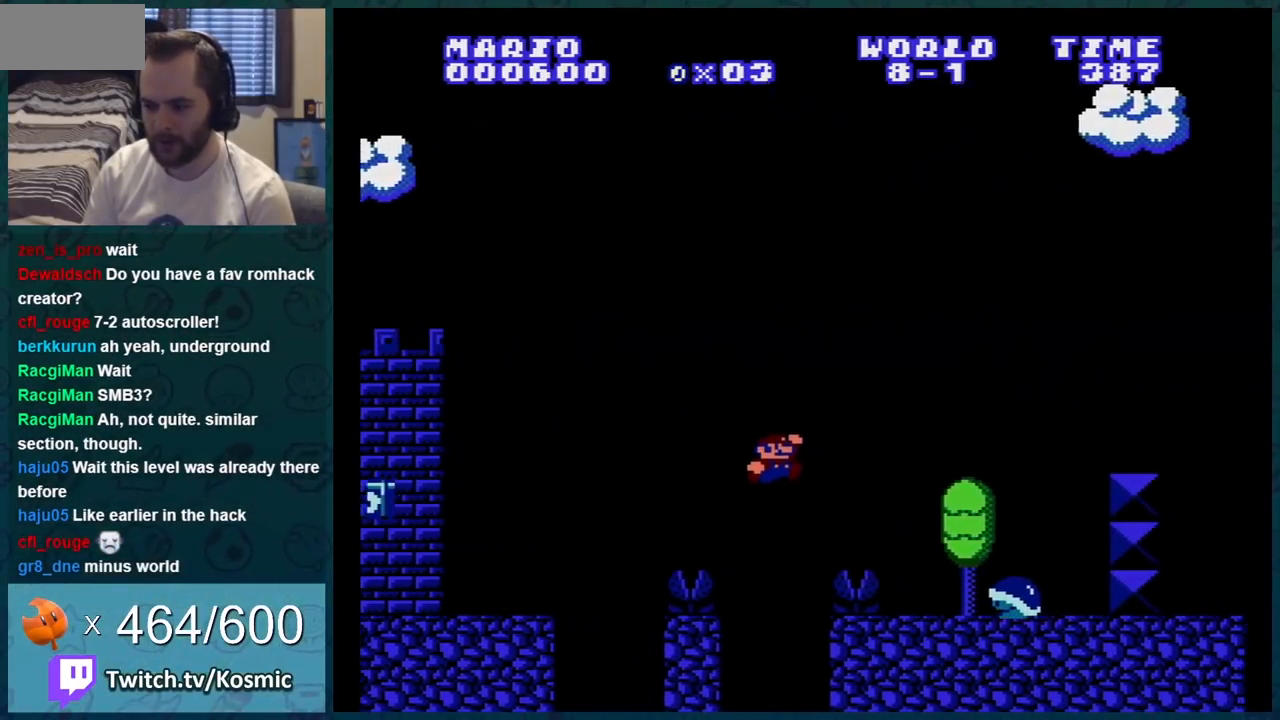
{"buttons": ["A", "B"], "events": [[233, "DPAD_LEFT", "up"], [317, "A", "down"]]}
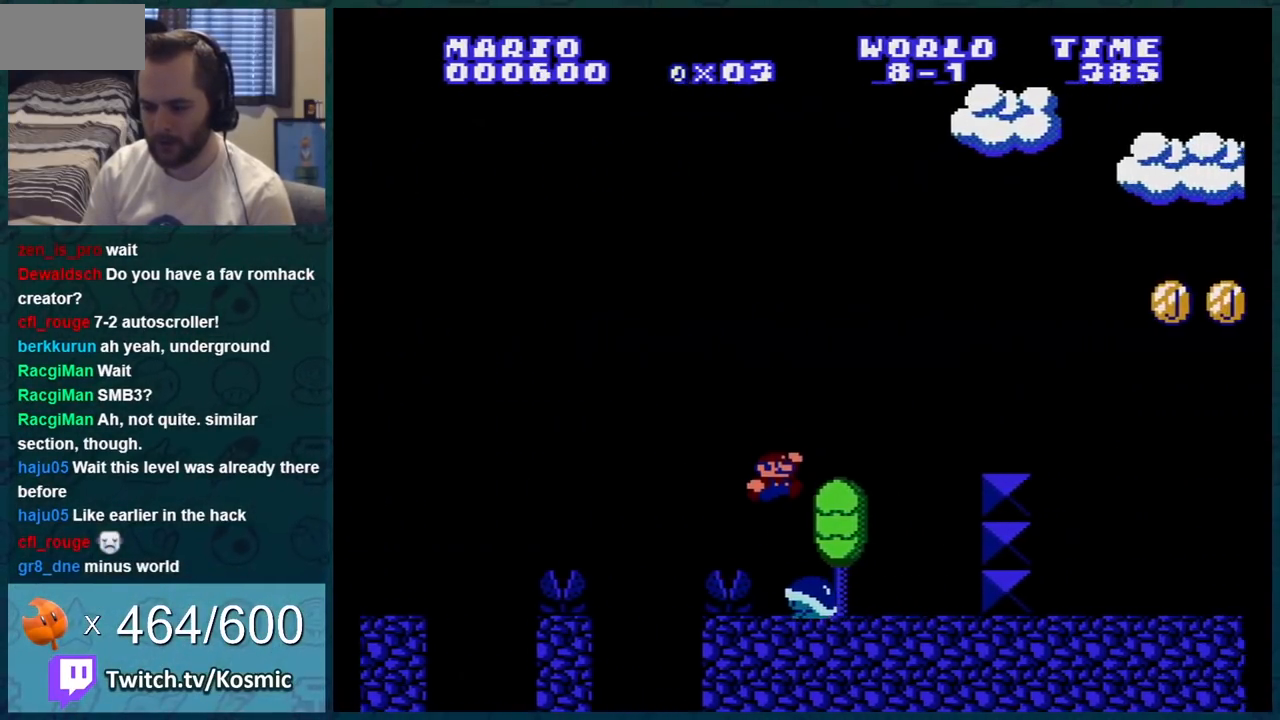
{"buttons": ["A", "B", "DPAD_RIGHT"], "events": [[34, "A", "up"], [451, "DPAD_RIGHT", "down"], [501, "A", "down"]]}